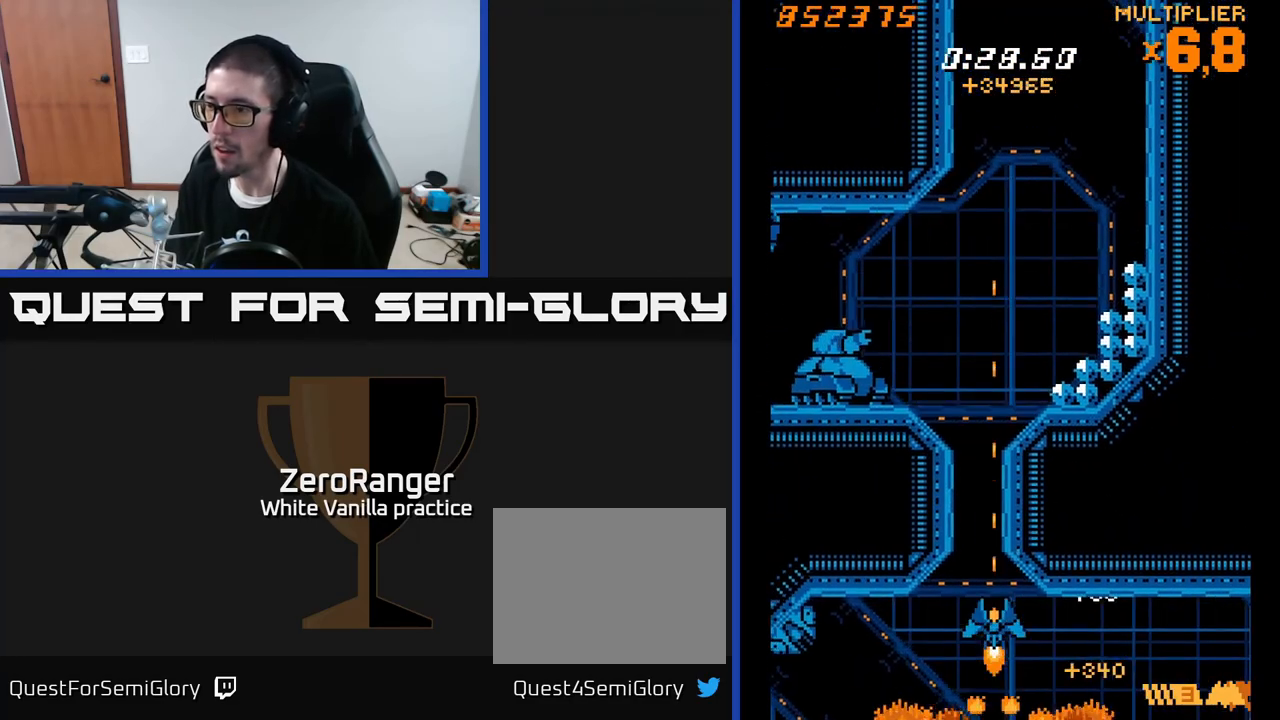
Gameplay with a controller (Xbox layout); each line is a JSON object with the inputs held at the frame after it. "events" lists button and stick changes between this image and that frame as [ms after this image, input, new state], when the widget could be followed in between. Not read: left_stick.
{"buttons": ["A", "DPAD_UP", "DPAD_LEFT"], "right_stick": "center", "events": [[33, "A", "down"], [83, "X", "up"], [467, "DPAD_LEFT", "down"]]}
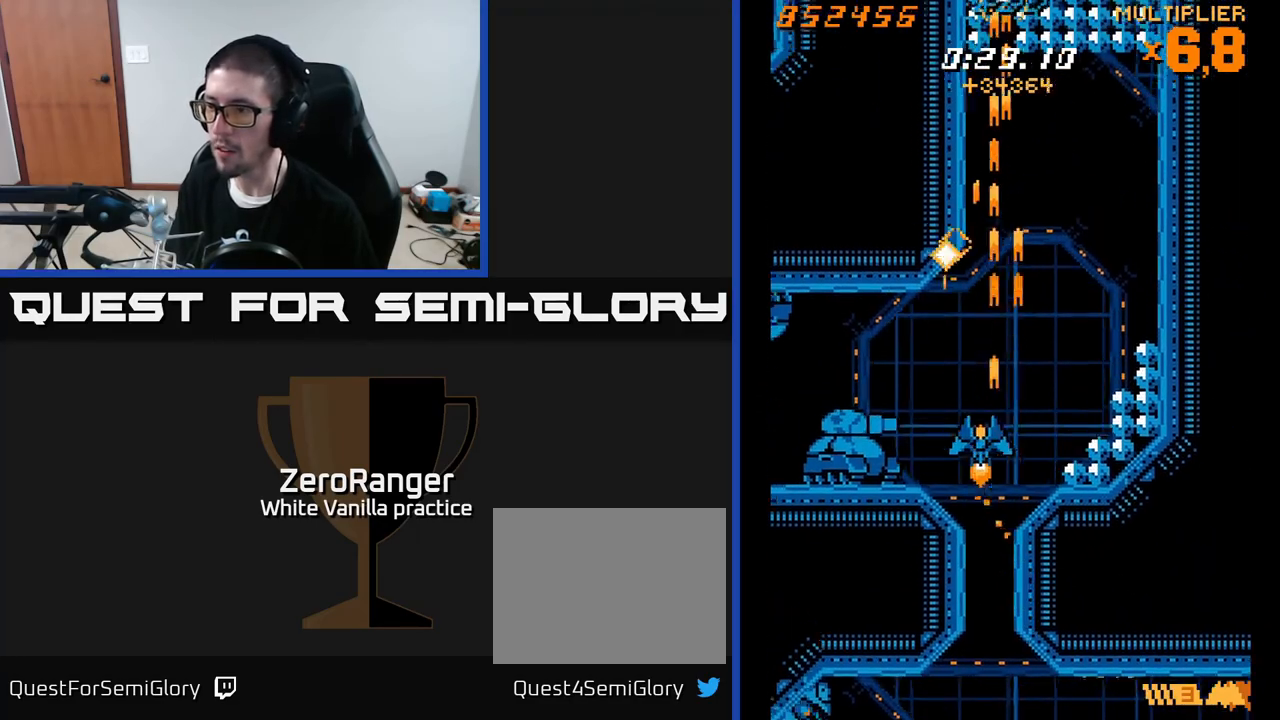
{"buttons": ["X"], "right_stick": "center", "events": [[50, "X", "down"], [183, "A", "up"], [233, "DPAD_UP", "up"], [350, "DPAD_DOWN", "down"], [367, "DPAD_LEFT", "up"], [483, "DPAD_DOWN", "up"]]}
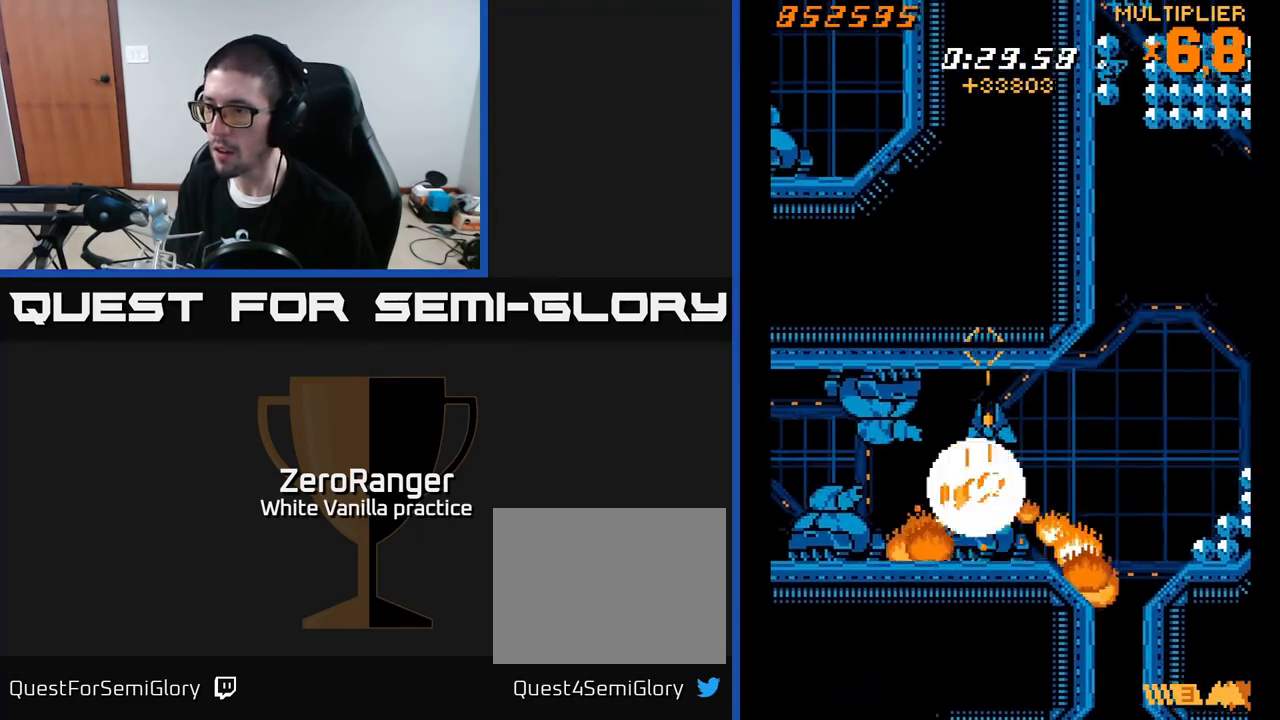
{"buttons": ["A", "X", "DPAD_RIGHT"], "right_stick": "center", "events": [[150, "DPAD_DOWN", "down"], [350, "DPAD_RIGHT", "down"], [450, "A", "down"], [483, "DPAD_DOWN", "up"]]}
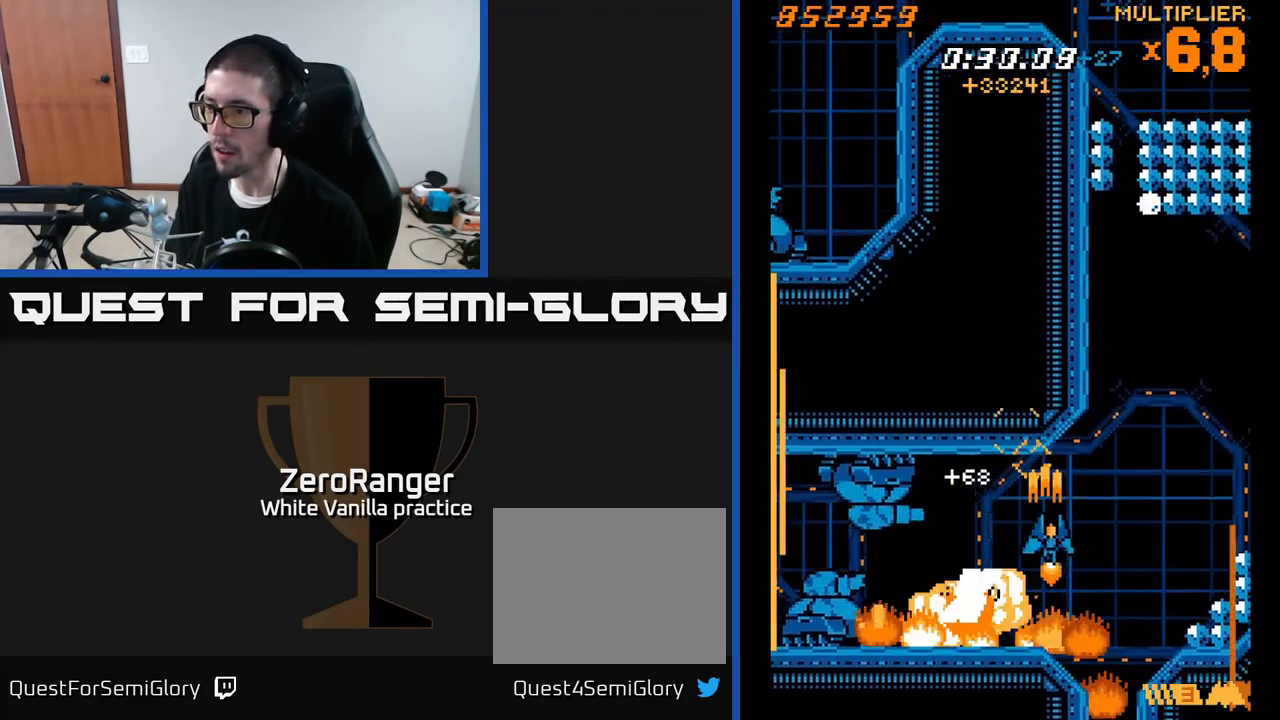
{"buttons": ["A", "DPAD_UP"], "right_stick": "center", "events": [[17, "X", "up"], [50, "DPAD_UP", "down"], [433, "DPAD_RIGHT", "up"]]}
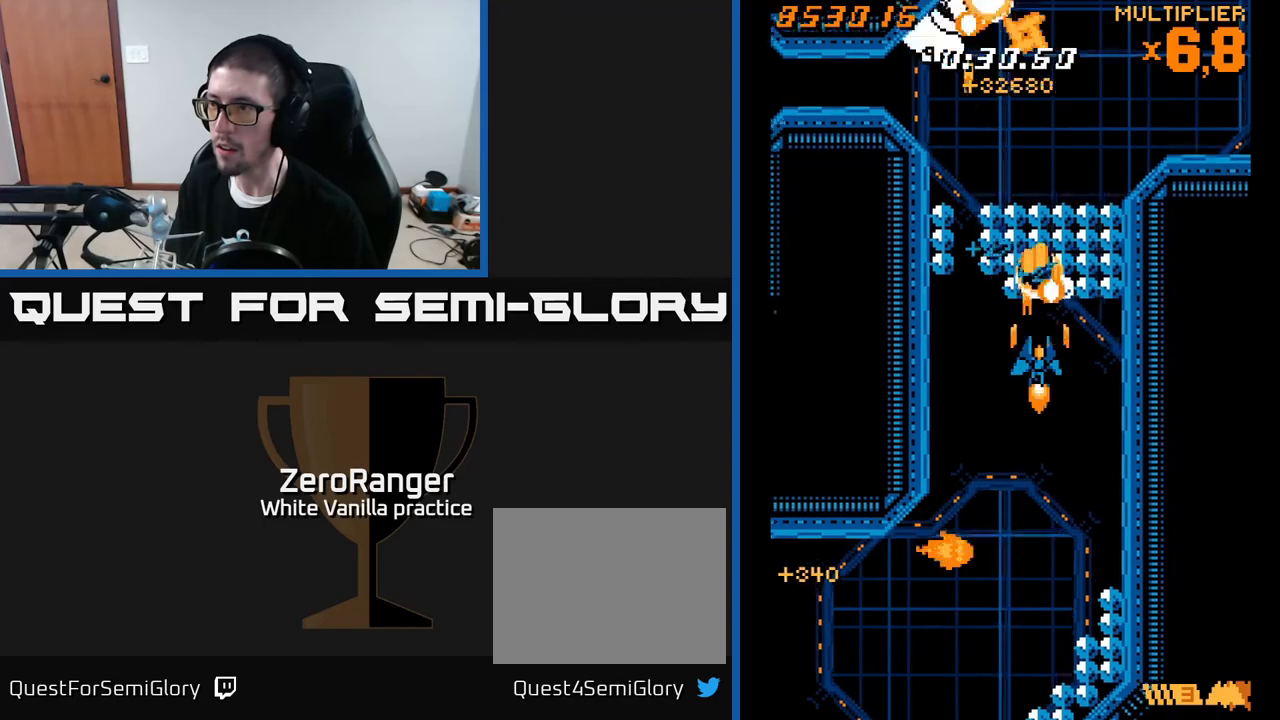
{"buttons": ["A"], "right_stick": "center", "events": [[50, "DPAD_LEFT", "down"], [233, "DPAD_LEFT", "up"], [500, "DPAD_UP", "up"]]}
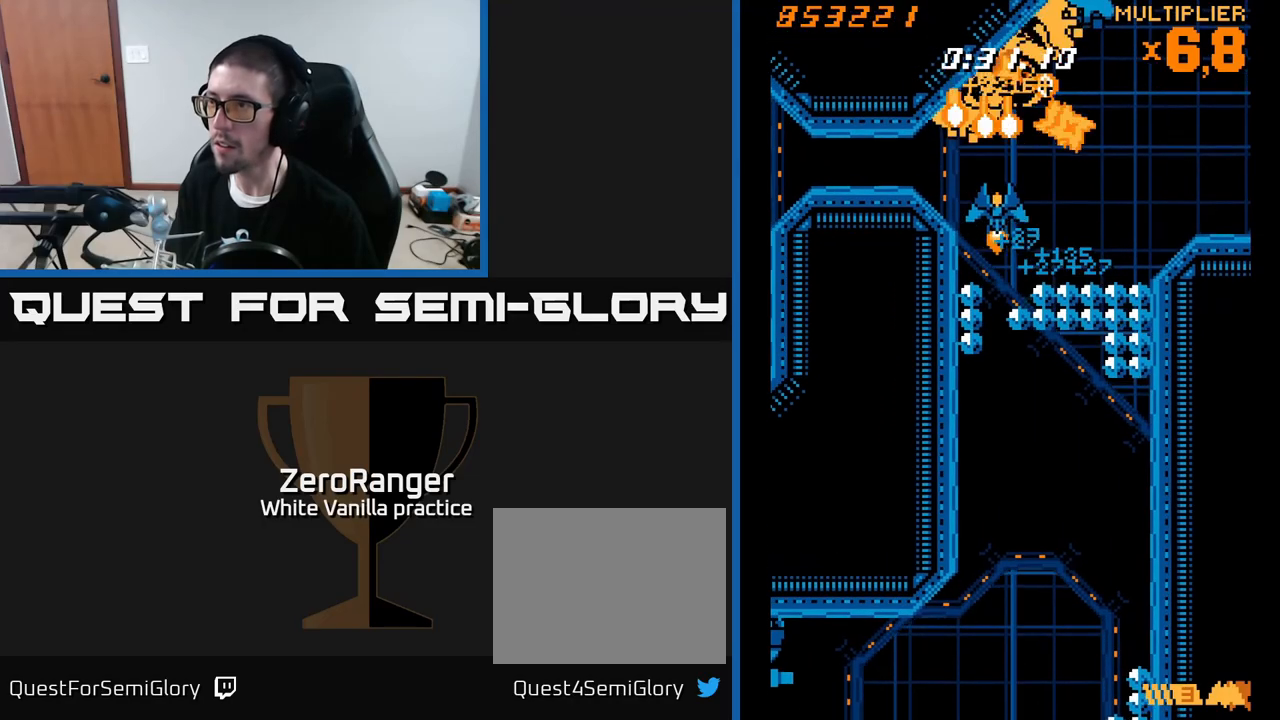
{"buttons": ["A", "DPAD_DOWN", "DPAD_RIGHT"], "right_stick": "center", "events": [[50, "DPAD_DOWN", "down"], [133, "DPAD_RIGHT", "down"], [167, "DPAD_DOWN", "up"], [200, "DPAD_RIGHT", "up"], [350, "DPAD_DOWN", "down"], [367, "DPAD_RIGHT", "down"]]}
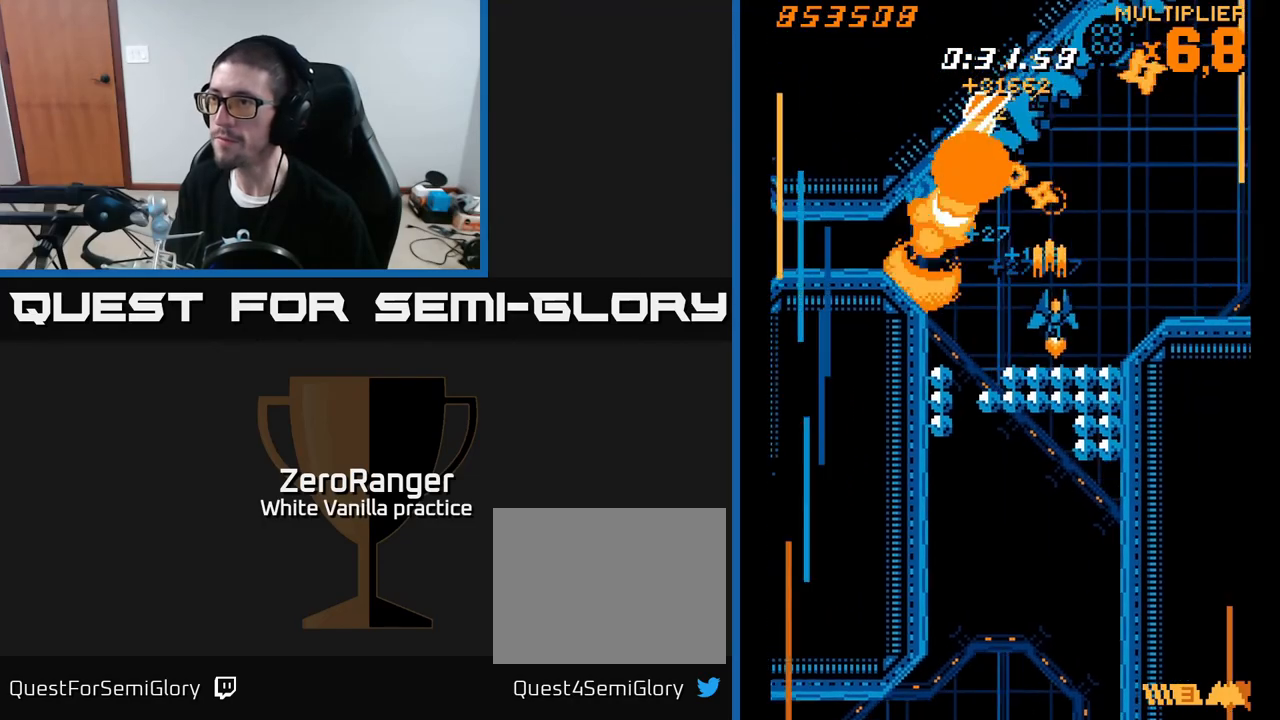
{"buttons": ["A"], "right_stick": "center", "events": [[17, "DPAD_DOWN", "up"], [200, "DPAD_RIGHT", "up"], [300, "DPAD_DOWN", "down"], [350, "DPAD_DOWN", "up"]]}
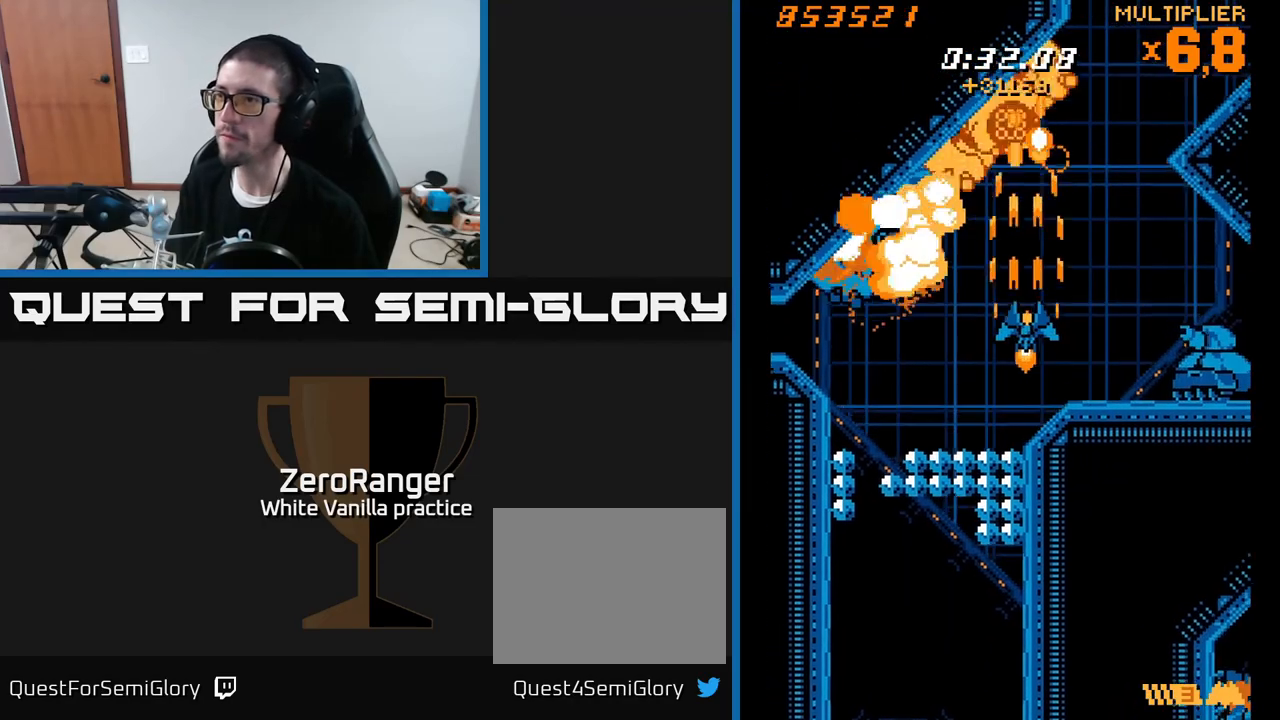
{"buttons": ["X", "DPAD_DOWN", "DPAD_RIGHT"], "right_stick": "center", "events": [[33, "DPAD_UP", "down"], [117, "DPAD_RIGHT", "down"], [167, "DPAD_UP", "up"], [233, "X", "down"], [317, "A", "up"], [500, "DPAD_DOWN", "down"]]}
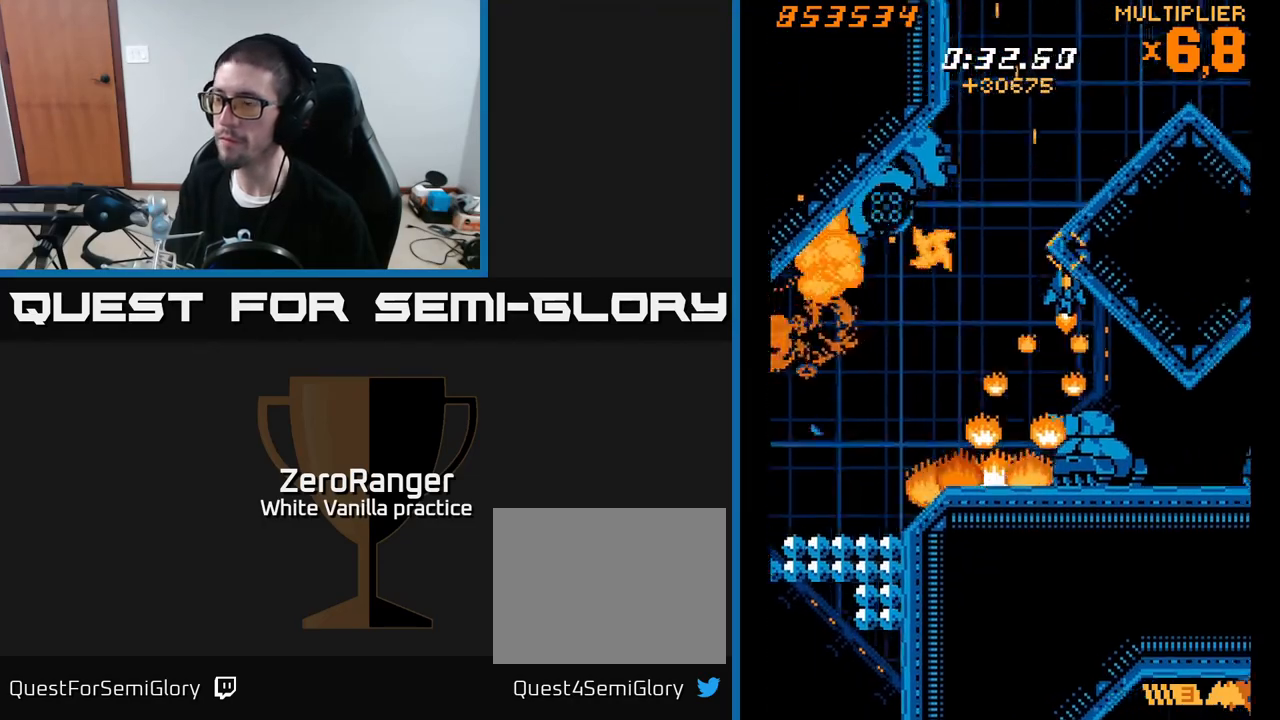
{"buttons": ["X", "DPAD_DOWN", "DPAD_LEFT"], "right_stick": "center", "events": [[250, "DPAD_RIGHT", "up"], [300, "DPAD_LEFT", "down"]]}
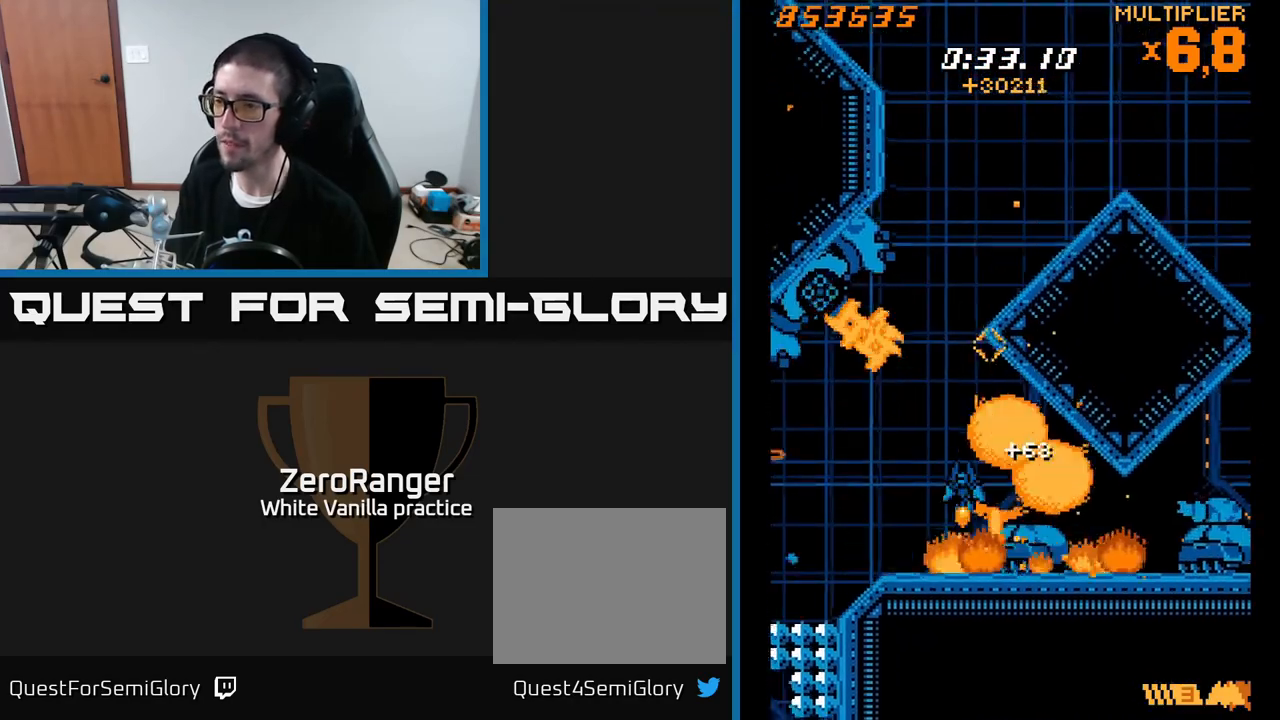
{"buttons": ["A", "DPAD_UP", "DPAD_RIGHT"], "right_stick": "center", "events": [[33, "DPAD_DOWN", "up"], [183, "DPAD_DOWN", "down"], [217, "A", "down"], [250, "X", "up"], [333, "DPAD_DOWN", "up"], [400, "DPAD_LEFT", "up"], [417, "DPAD_UP", "down"], [467, "DPAD_RIGHT", "down"]]}
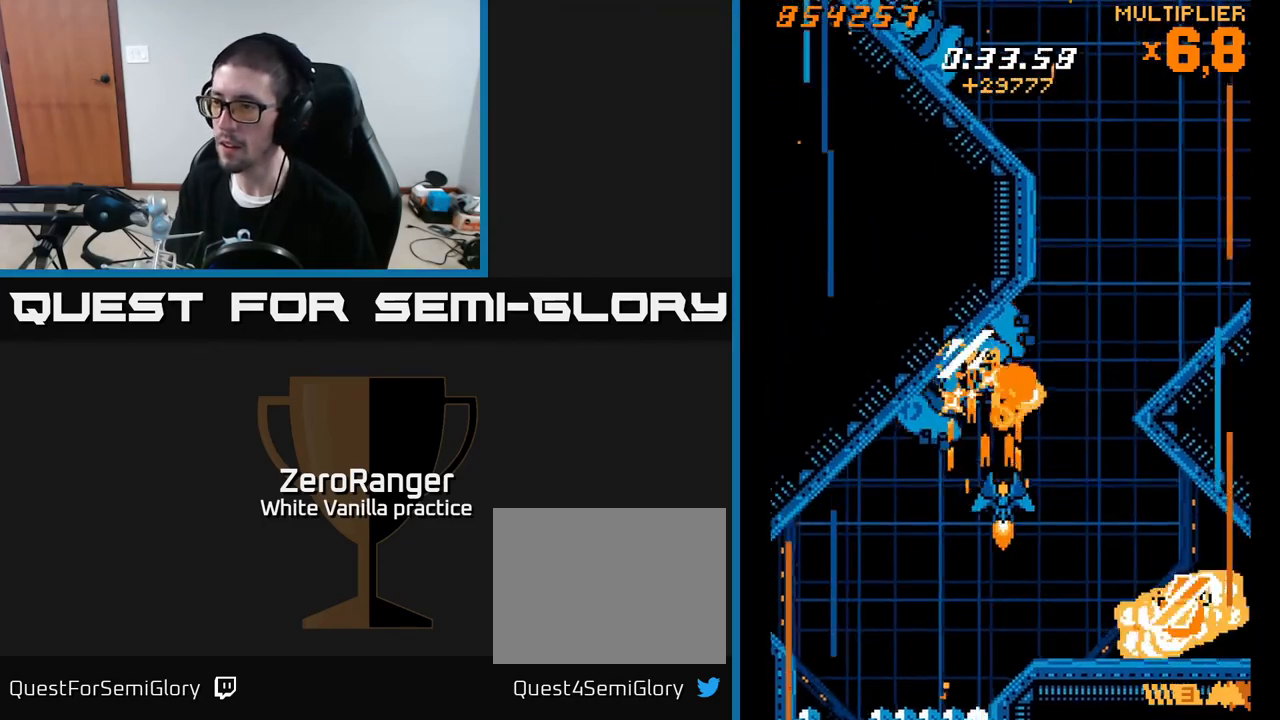
{"buttons": ["X", "DPAD_UP"], "right_stick": "center", "events": [[83, "X", "down"], [150, "A", "up"], [150, "DPAD_UP", "up"], [267, "DPAD_UP", "down"], [283, "DPAD_RIGHT", "up"]]}
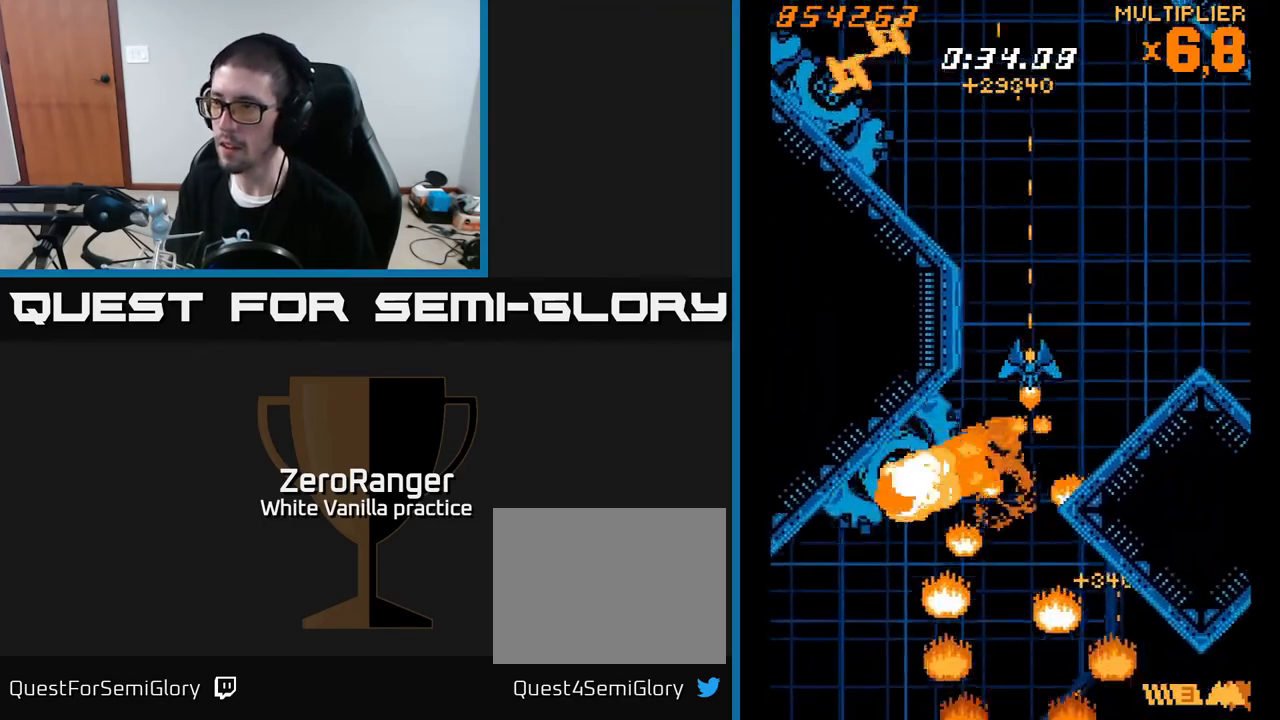
{"buttons": ["A", "X", "DPAD_UP"], "right_stick": "center", "events": [[117, "A", "down"], [133, "X", "up"], [350, "DPAD_LEFT", "down"], [467, "X", "down"], [500, "DPAD_LEFT", "up"]]}
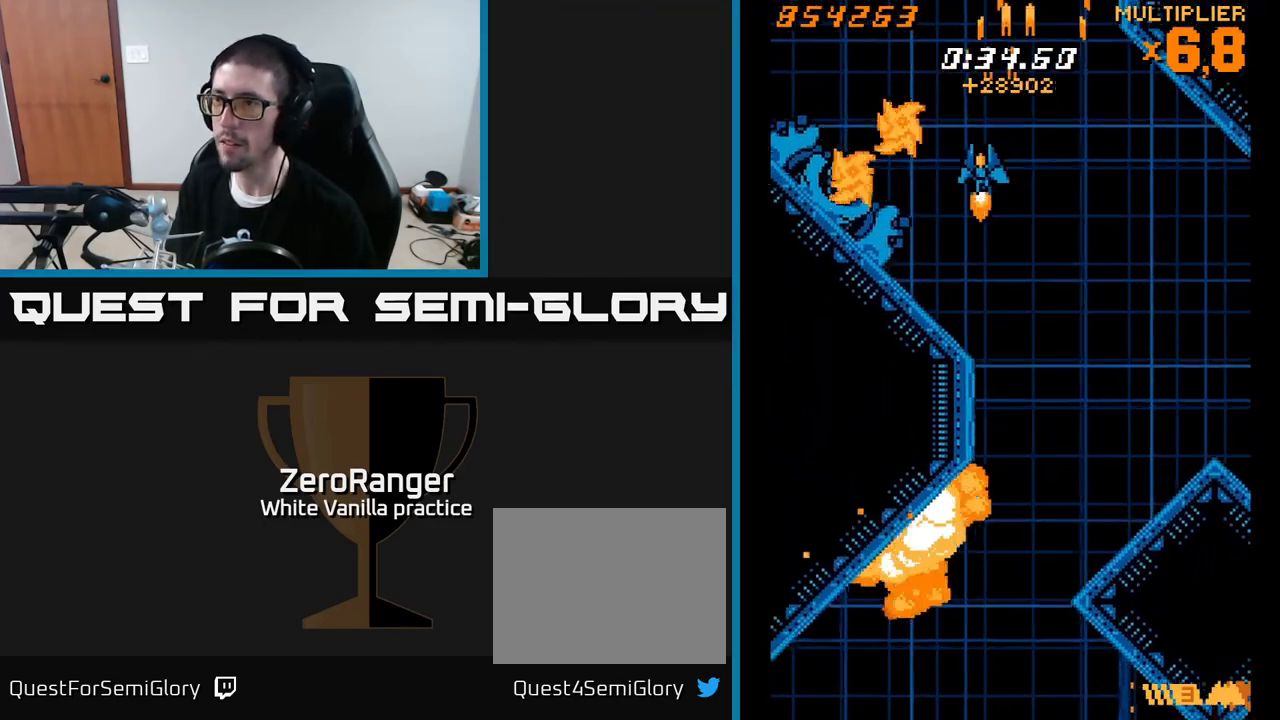
{"buttons": ["X", "DPAD_LEFT"], "right_stick": "center", "events": [[67, "A", "up"], [167, "DPAD_LEFT", "down"], [250, "DPAD_UP", "up"]]}
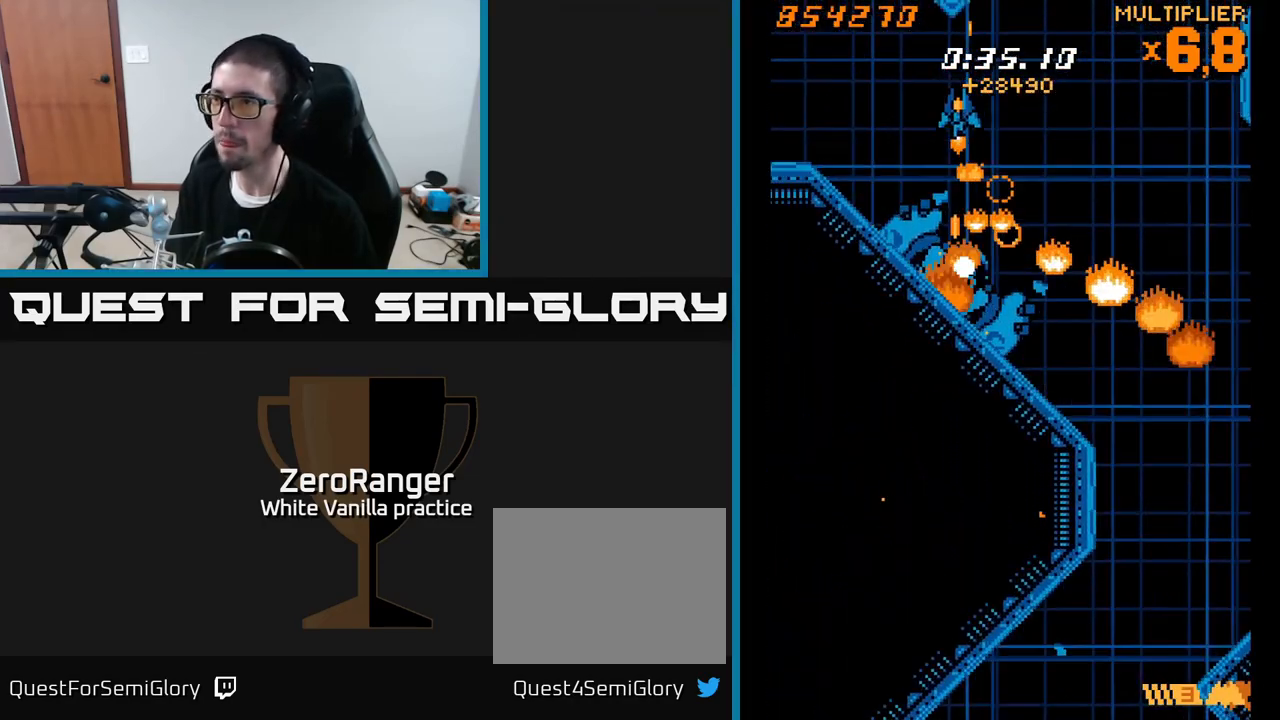
{"buttons": ["X", "DPAD_UP", "DPAD_RIGHT"], "right_stick": "center", "events": [[17, "DPAD_DOWN", "down"], [83, "DPAD_LEFT", "up"], [333, "DPAD_DOWN", "up"], [433, "DPAD_RIGHT", "down"], [483, "DPAD_UP", "down"]]}
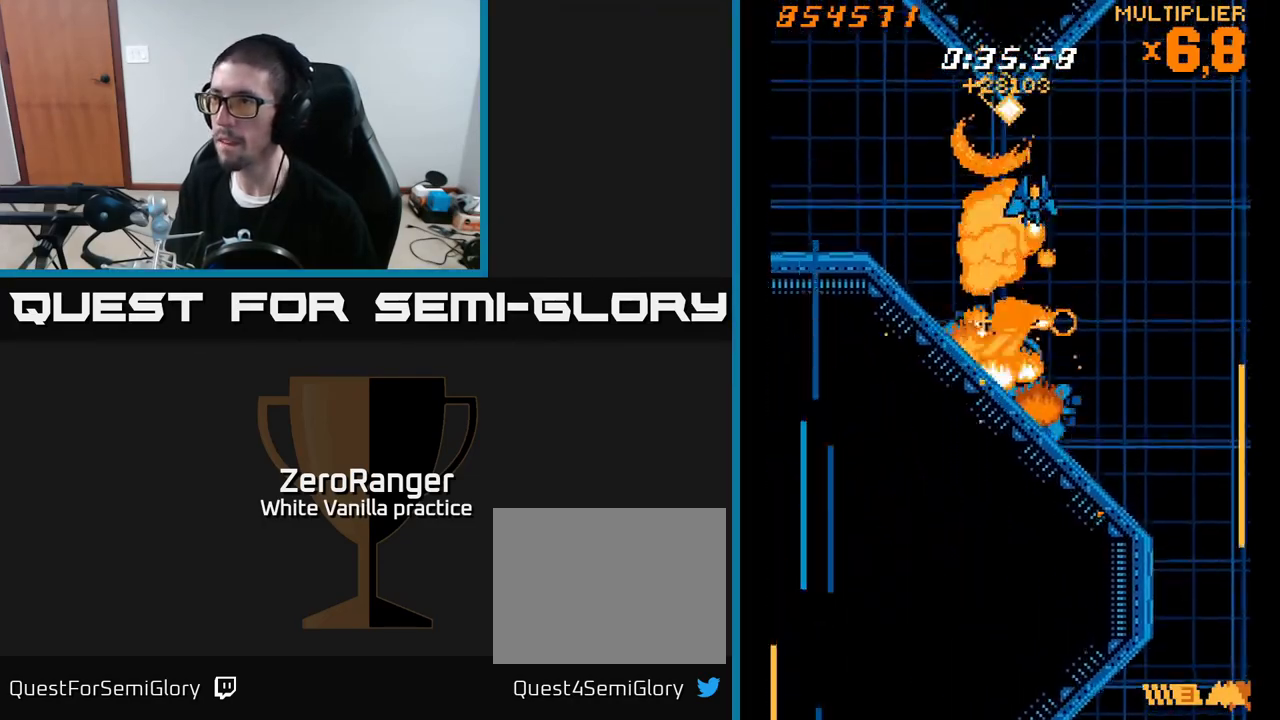
{"buttons": ["A", "DPAD_UP", "DPAD_RIGHT"], "right_stick": "center", "events": [[83, "DPAD_UP", "up"], [133, "A", "down"], [167, "X", "up"], [433, "DPAD_UP", "down"]]}
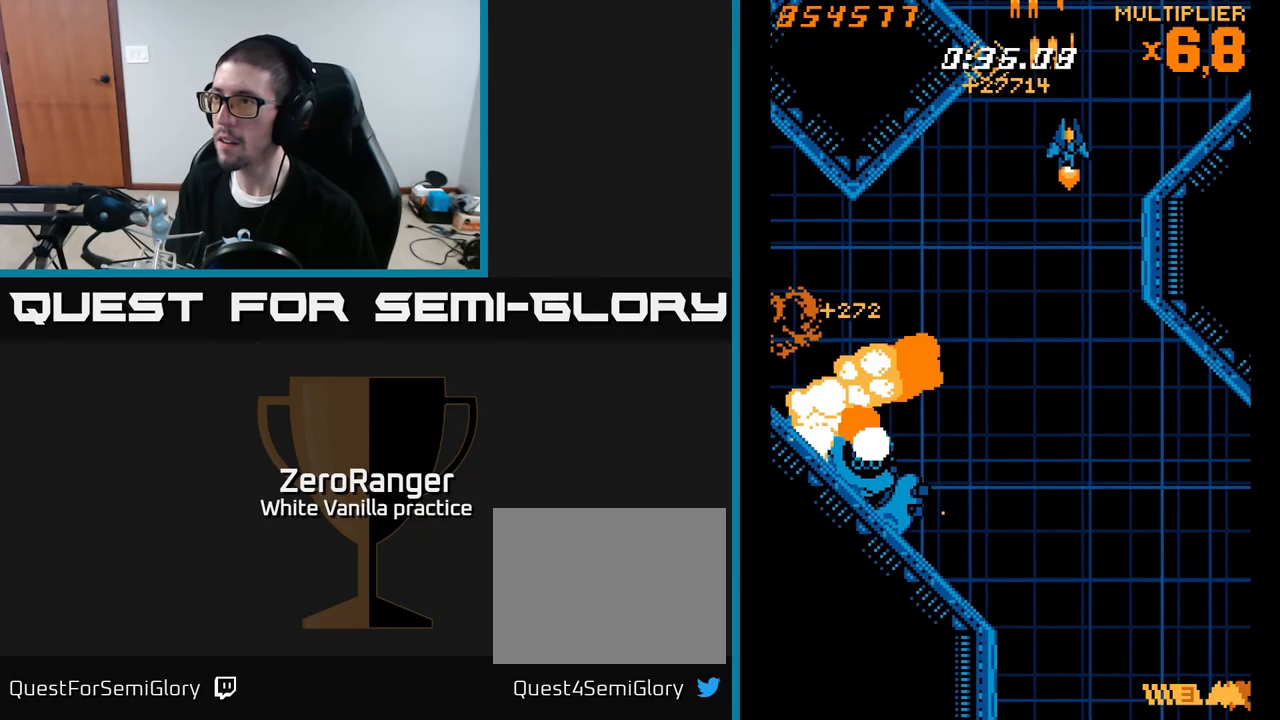
{"buttons": ["A", "X", "DPAD_RIGHT"], "right_stick": "center", "events": [[233, "DPAD_UP", "up"], [500, "X", "down"]]}
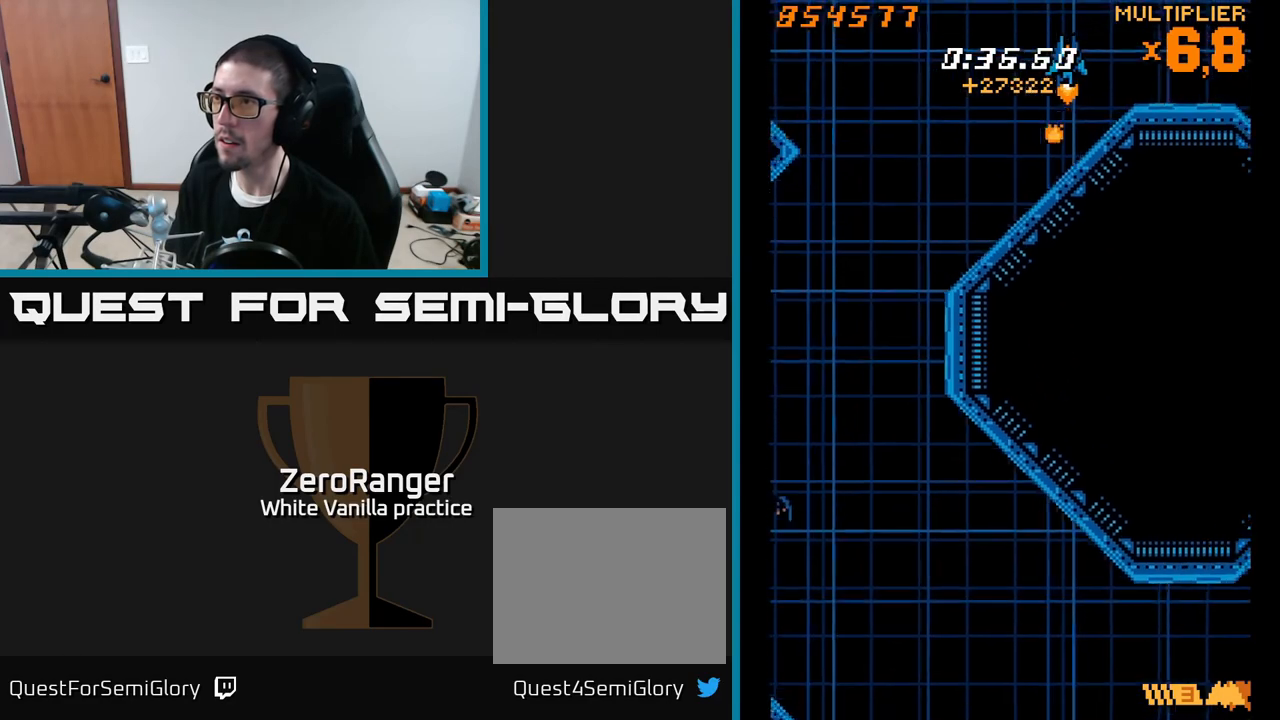
{"buttons": ["X", "DPAD_DOWN", "DPAD_RIGHT"], "right_stick": "center", "events": [[50, "A", "up"], [67, "DPAD_DOWN", "down"], [100, "DPAD_DOWN", "up"], [400, "DPAD_DOWN", "down"]]}
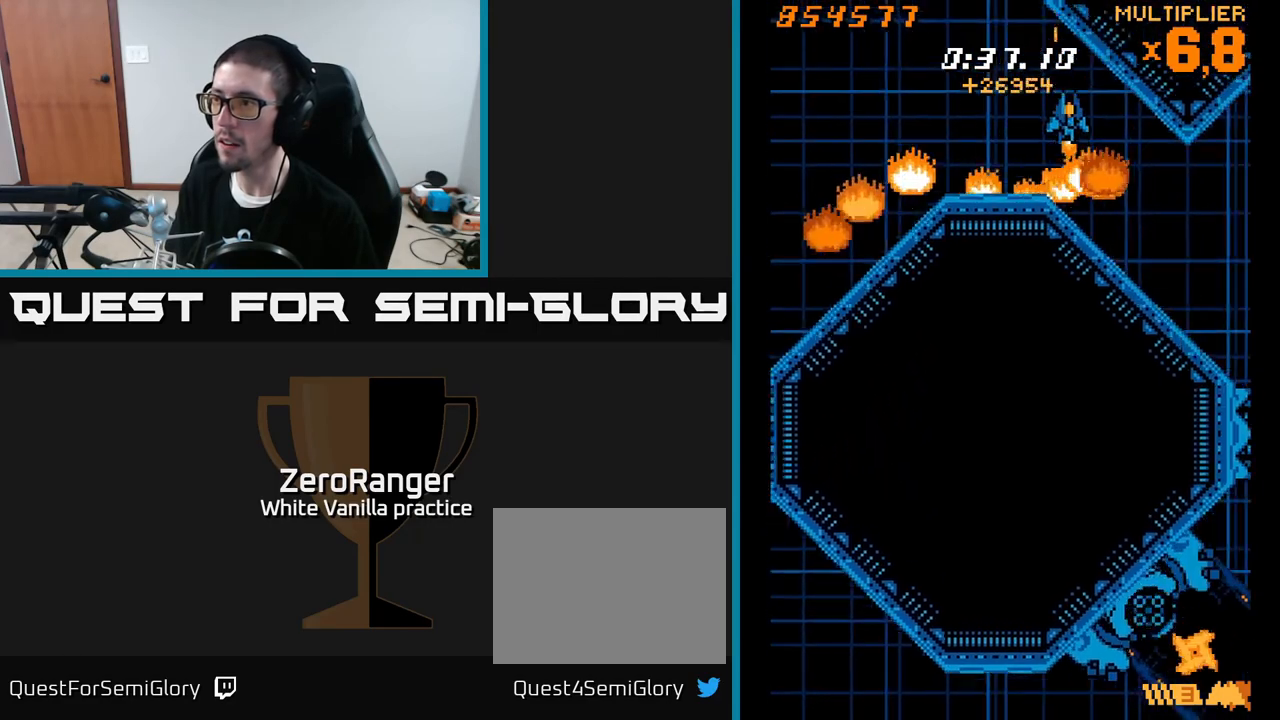
{"buttons": ["X", "DPAD_DOWN", "DPAD_RIGHT"], "right_stick": "center", "events": []}
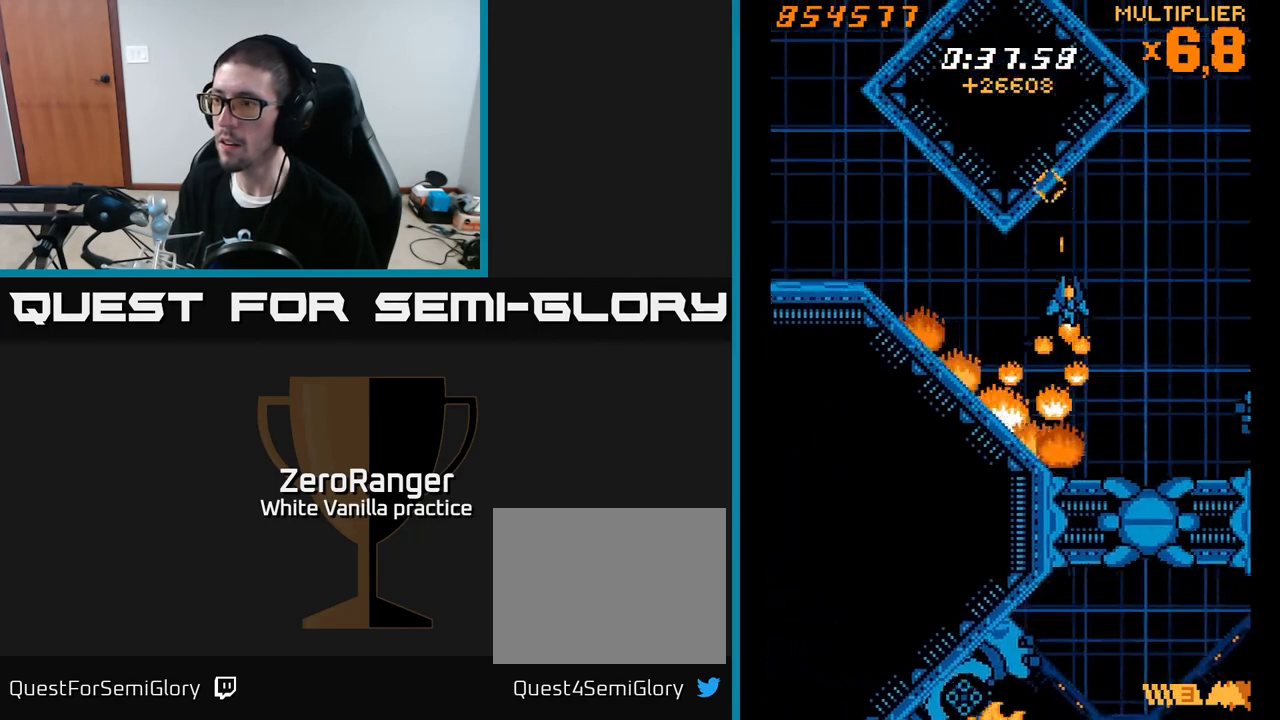
{"buttons": ["X", "DPAD_DOWN"], "right_stick": "center", "events": [[217, "DPAD_RIGHT", "up"]]}
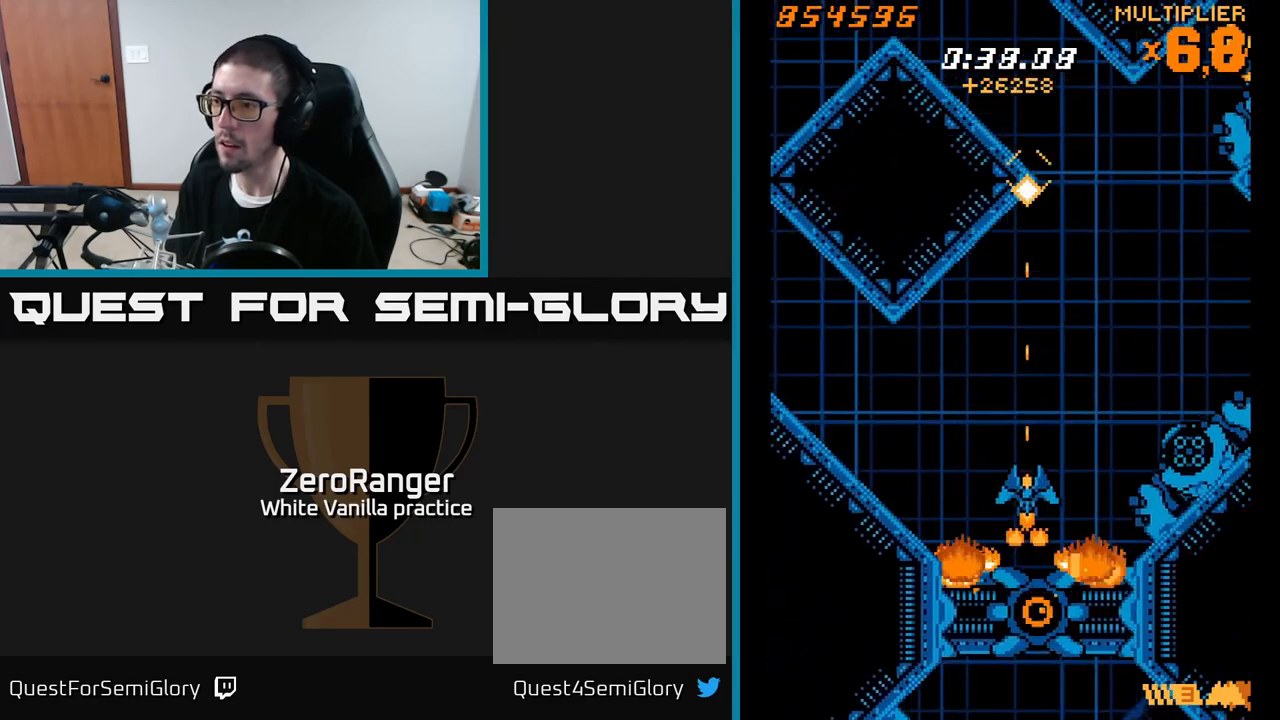
{"buttons": ["X", "DPAD_UP", "DPAD_RIGHT"], "right_stick": "center", "events": [[267, "DPAD_DOWN", "up"], [317, "DPAD_UP", "down"], [400, "DPAD_RIGHT", "down"]]}
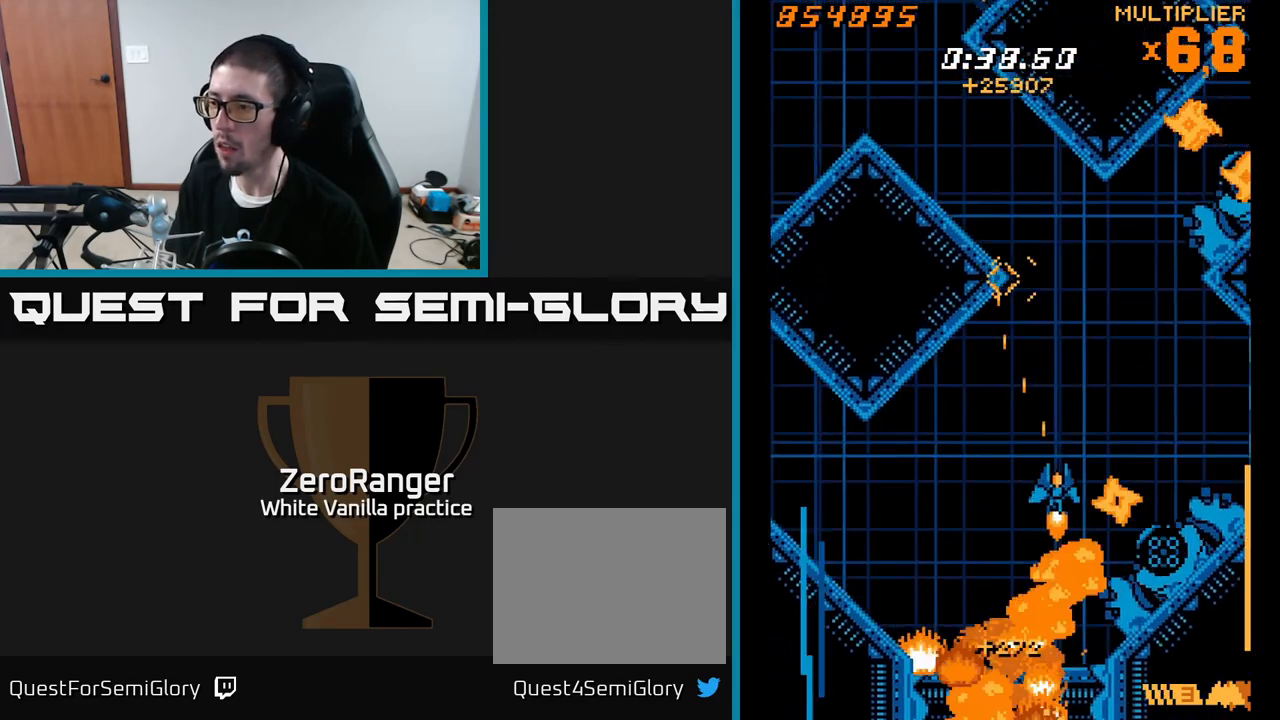
{"buttons": ["X", "DPAD_DOWN"], "right_stick": "center", "events": [[300, "DPAD_UP", "up"], [333, "DPAD_DOWN", "down"], [367, "DPAD_RIGHT", "up"]]}
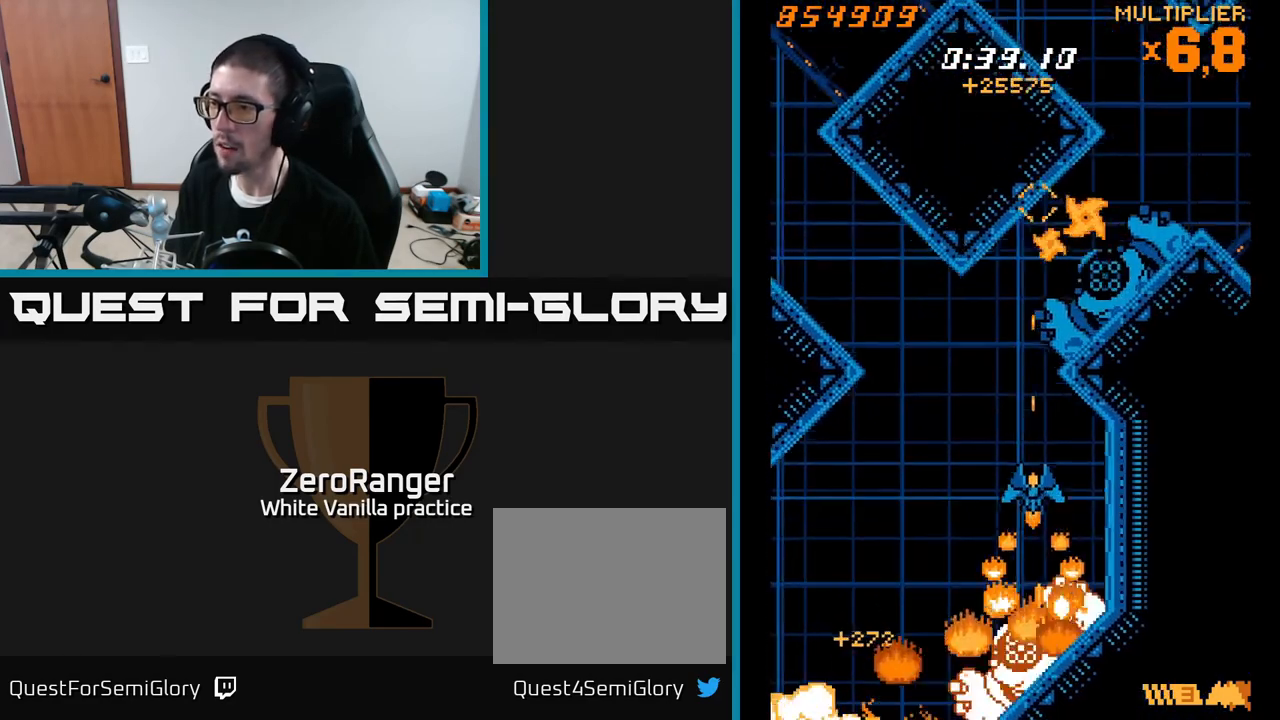
{"buttons": ["X", "DPAD_UP", "DPAD_LEFT"], "right_stick": "center", "events": [[300, "DPAD_DOWN", "up"], [317, "DPAD_LEFT", "down"], [350, "DPAD_UP", "down"]]}
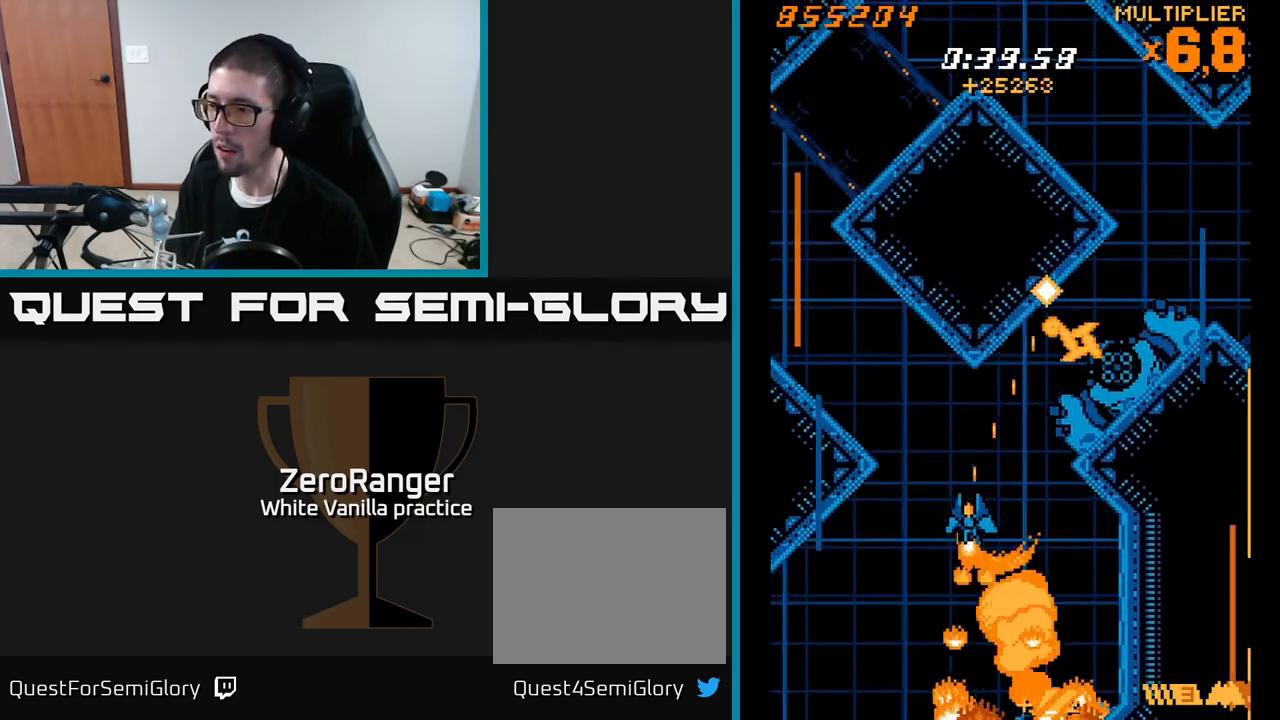
{"buttons": ["X", "DPAD_UP", "DPAD_LEFT"], "right_stick": "center", "events": [[100, "A", "down"], [117, "X", "up"], [267, "X", "down"], [500, "A", "up"]]}
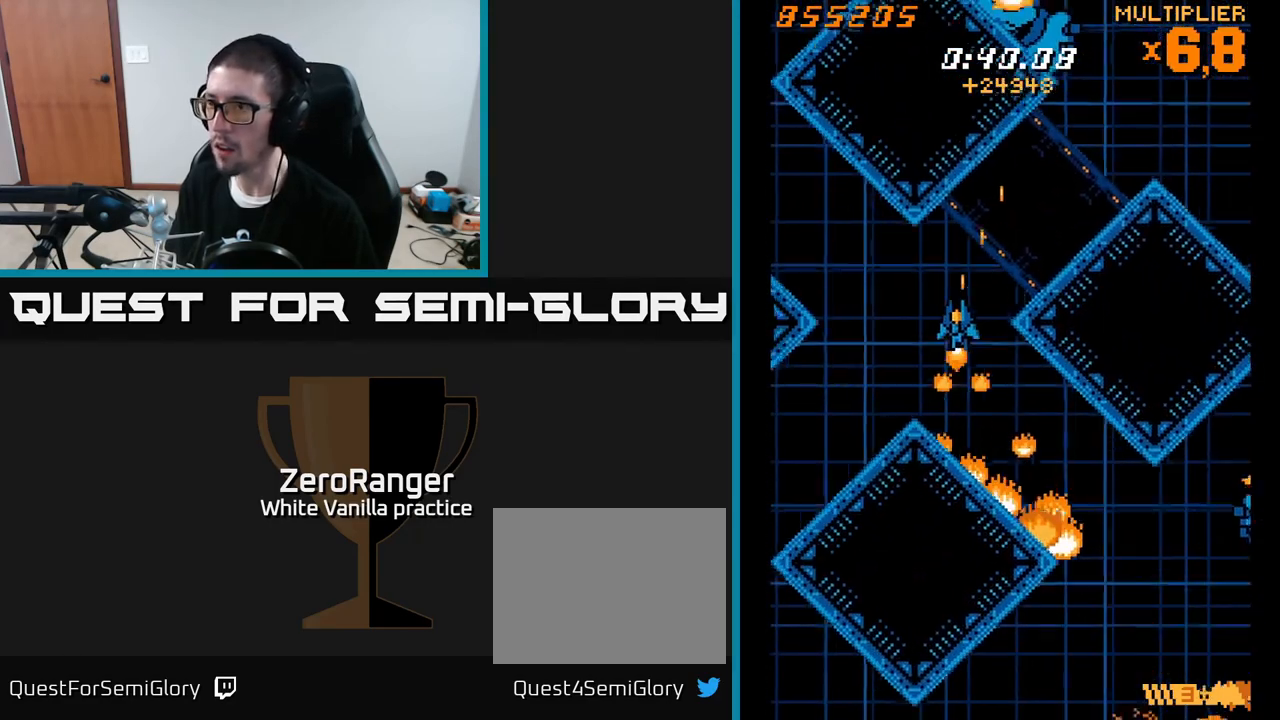
{"buttons": ["X", "DPAD_UP", "DPAD_LEFT"], "right_stick": "center", "events": [[50, "DPAD_UP", "up"], [200, "DPAD_UP", "down"]]}
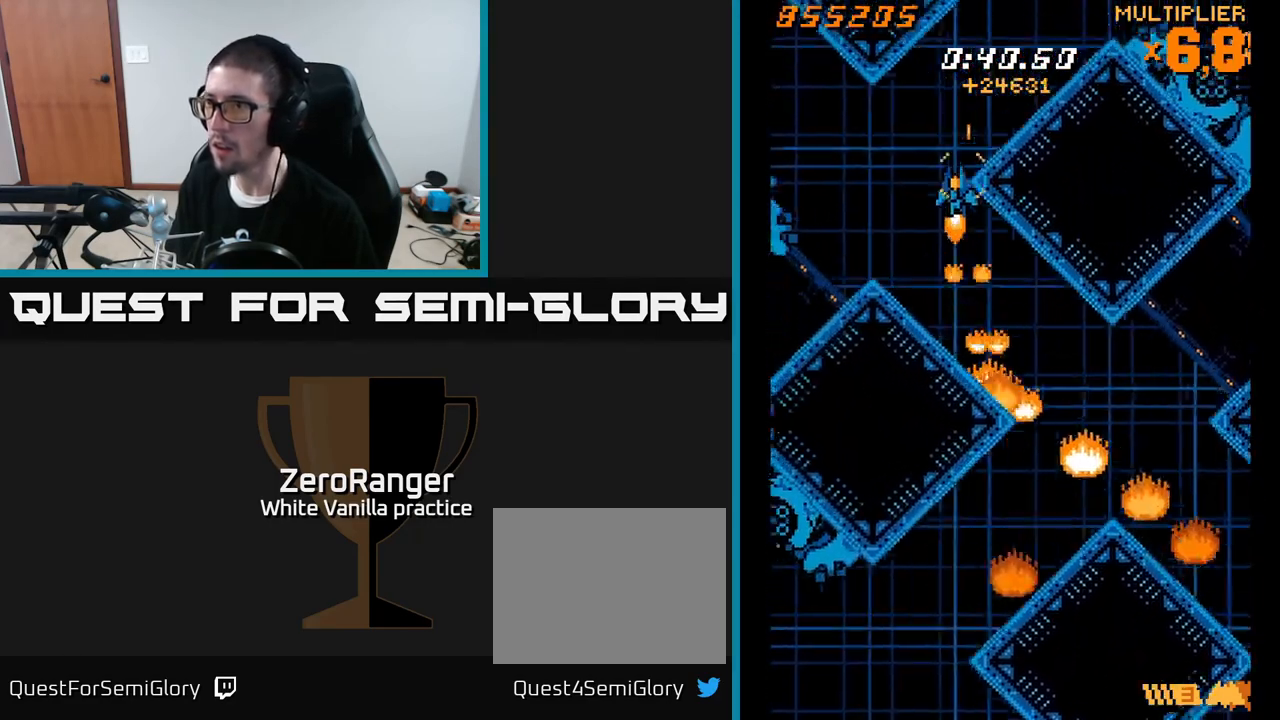
{"buttons": ["X", "DPAD_DOWN", "DPAD_LEFT"], "right_stick": "center", "events": [[100, "DPAD_LEFT", "up"], [183, "DPAD_UP", "up"], [233, "DPAD_DOWN", "down"], [233, "DPAD_LEFT", "down"]]}
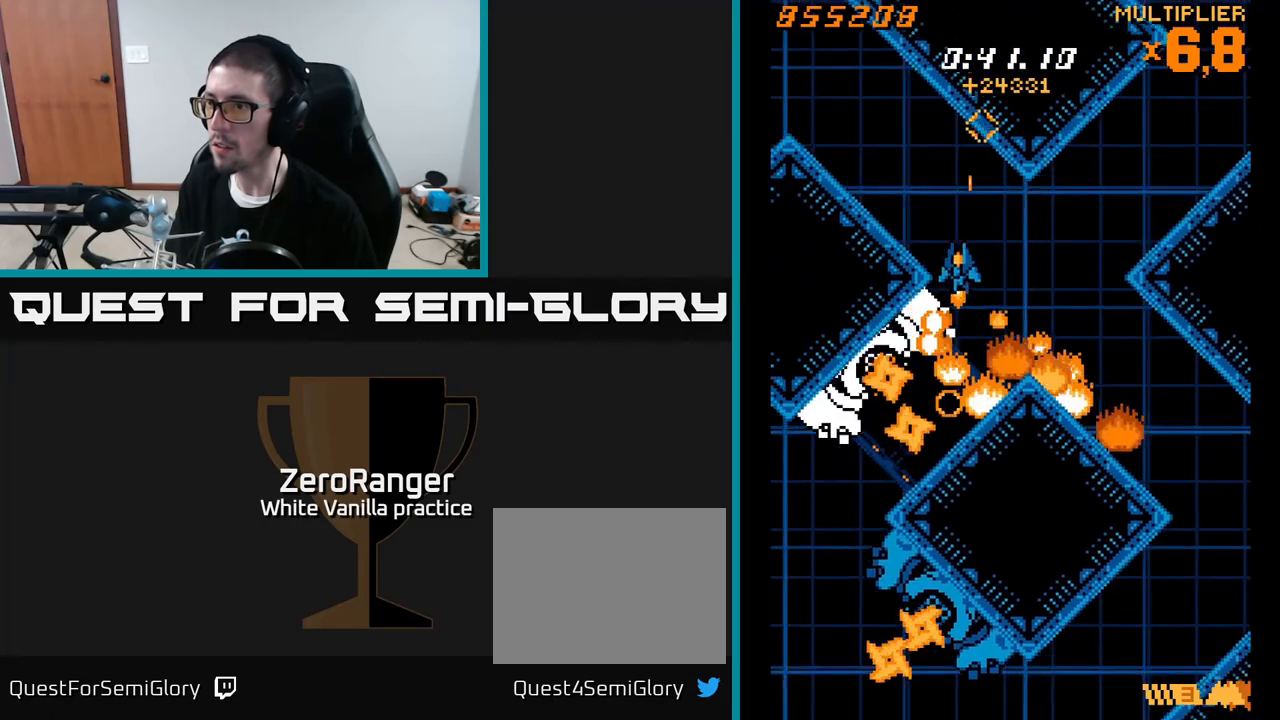
{"buttons": ["X"], "right_stick": "center", "events": [[133, "DPAD_DOWN", "up"], [133, "DPAD_LEFT", "up"], [283, "DPAD_DOWN", "down"], [383, "DPAD_DOWN", "up"]]}
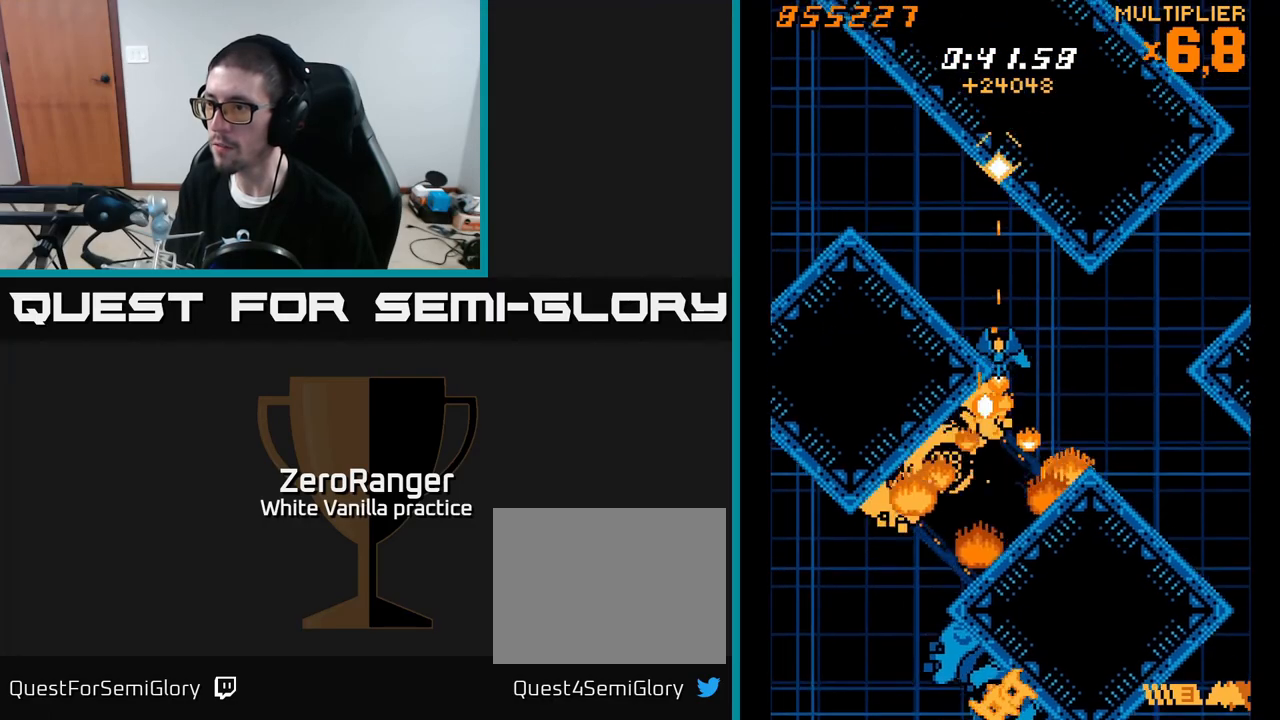
{"buttons": ["X", "DPAD_RIGHT"], "right_stick": "center", "events": [[17, "DPAD_DOWN", "down"], [100, "DPAD_DOWN", "up"], [167, "DPAD_DOWN", "down"], [233, "DPAD_DOWN", "up"], [300, "DPAD_DOWN", "down"], [317, "DPAD_RIGHT", "down"], [467, "DPAD_DOWN", "up"]]}
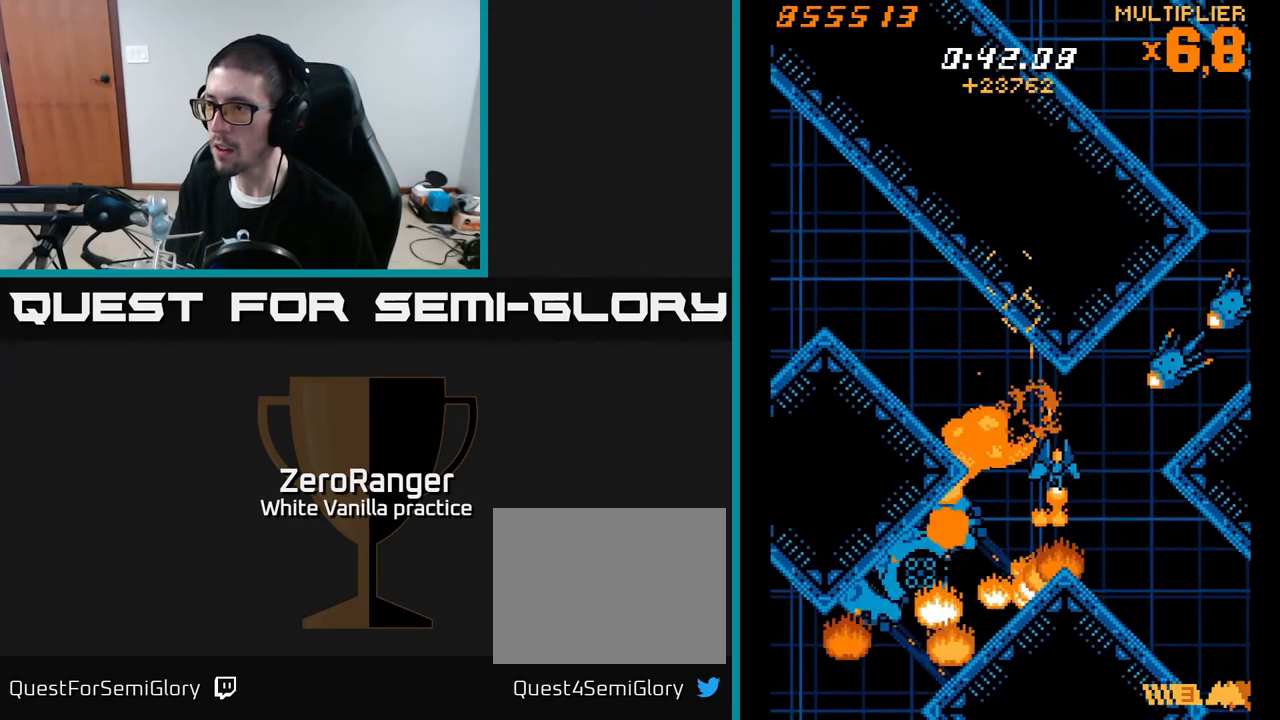
{"buttons": ["X"], "right_stick": "center"}
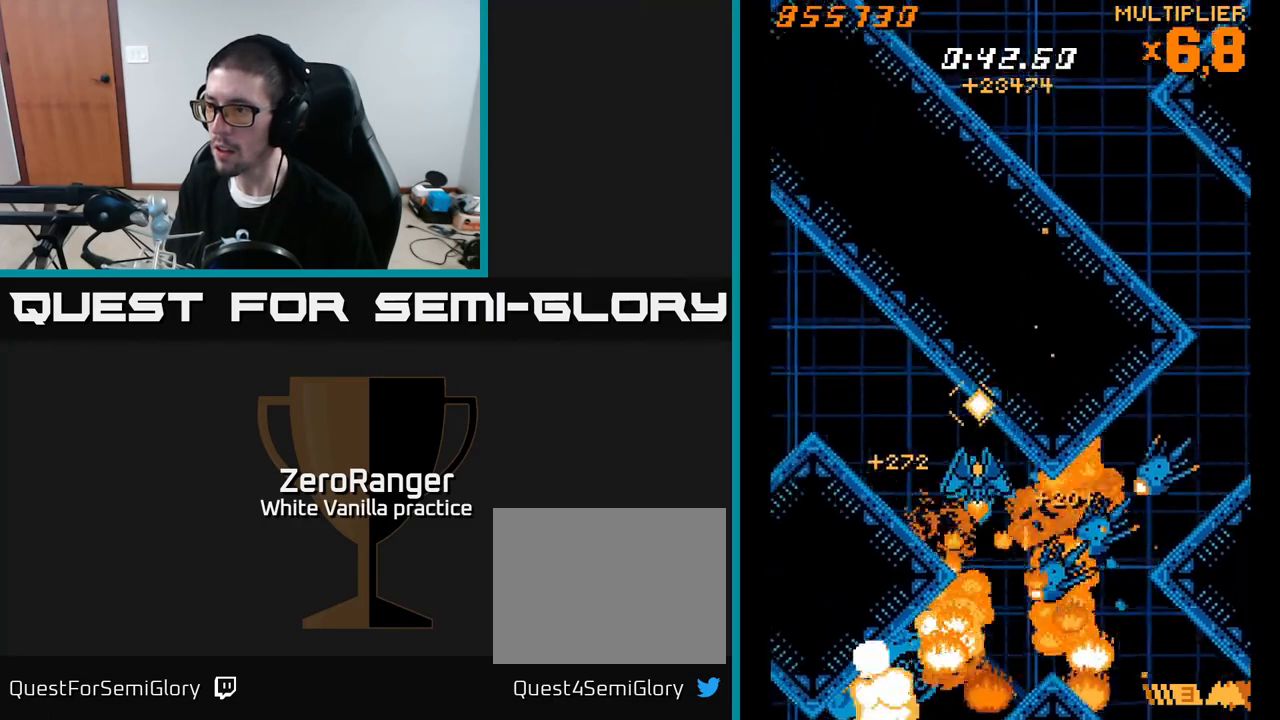
{"buttons": ["X", "DPAD_DOWN"], "right_stick": "center", "events": [[33, "DPAD_DOWN", "down"], [67, "DPAD_RIGHT", "down"], [267, "DPAD_RIGHT", "up"], [283, "DPAD_DOWN", "up"], [367, "DPAD_DOWN", "down"]]}
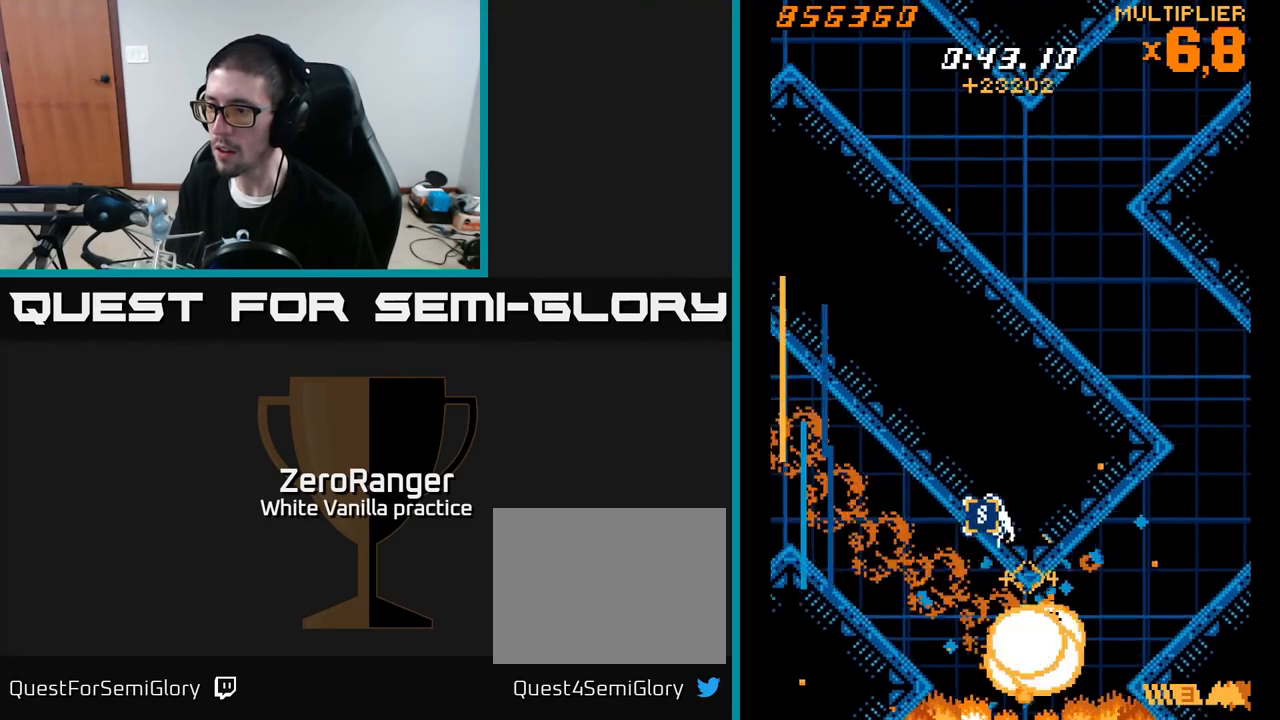
{"buttons": ["A", "DPAD_UP"], "right_stick": "center", "events": [[50, "DPAD_DOWN", "up"], [50, "DPAD_RIGHT", "down"], [200, "A", "down"], [250, "X", "up"], [417, "DPAD_RIGHT", "up"], [433, "DPAD_UP", "down"]]}
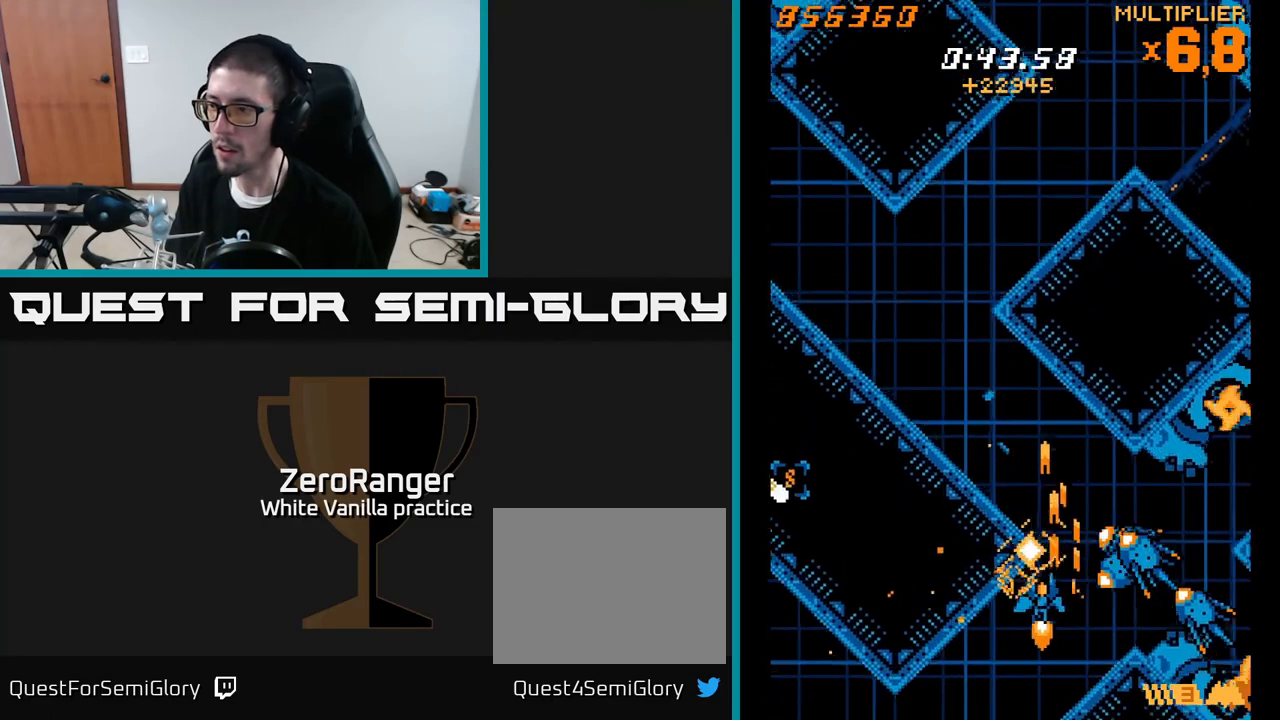
{"buttons": ["X", "DPAD_RIGHT"], "right_stick": "center"}